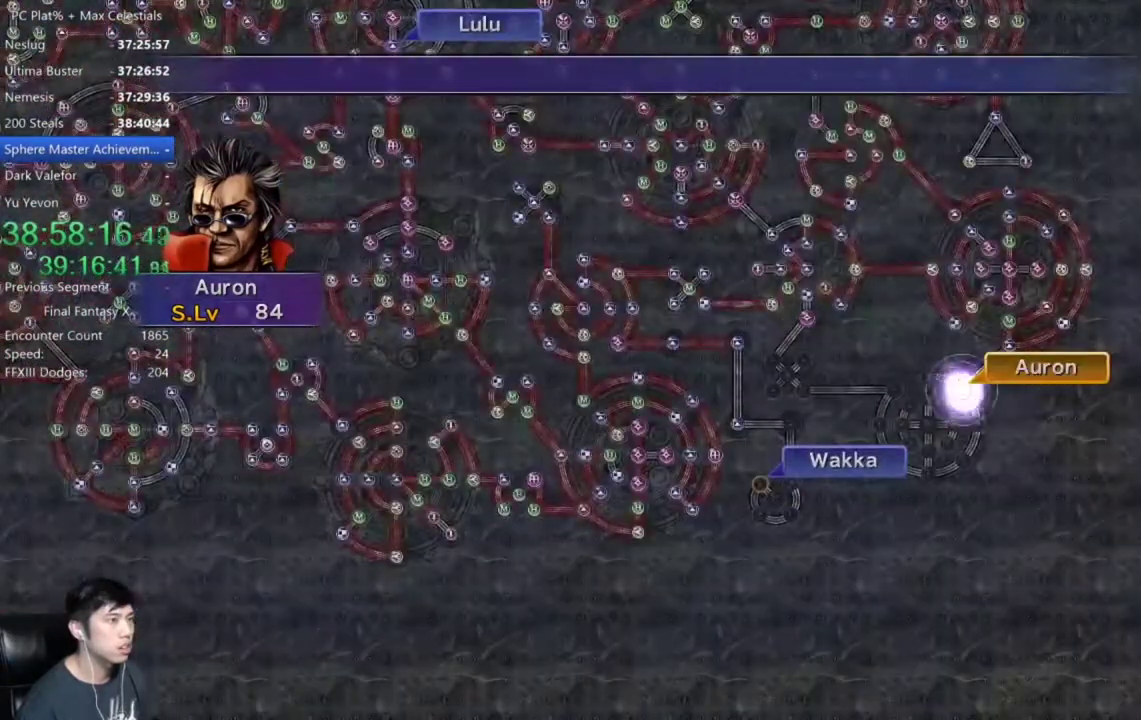
Gameplay with a controller (Xbox layout); each line is a JSON object with the inputs held at the frame after it. "events" lists button and stick changes between this image and that frame as [ms after this image, input, new state], when the widget could be followed in between.
{"buttons": [], "left_stick": "center", "right_stick": "center"}
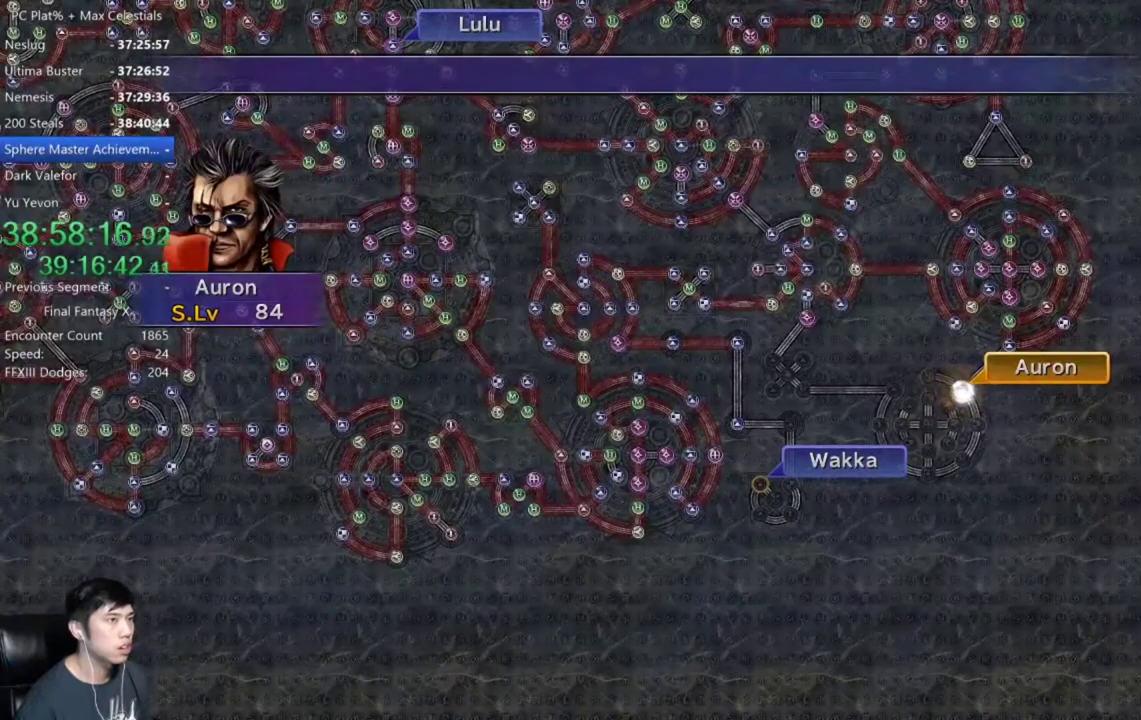
{"buttons": [], "left_stick": "center", "right_stick": "center", "events": [[66, "A", "down"], [133, "A", "up"]]}
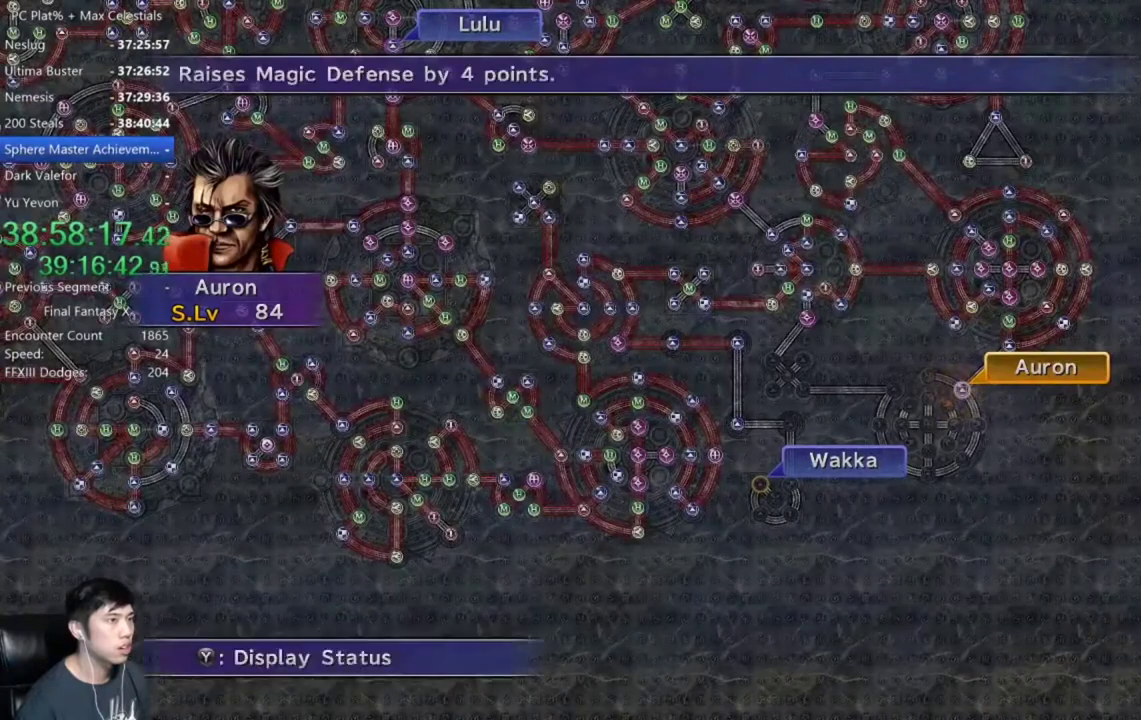
{"buttons": [], "left_stick": "center", "right_stick": "center", "events": [[100, "A", "down"], [200, "A", "up"], [267, "A", "down"], [367, "A", "up"]]}
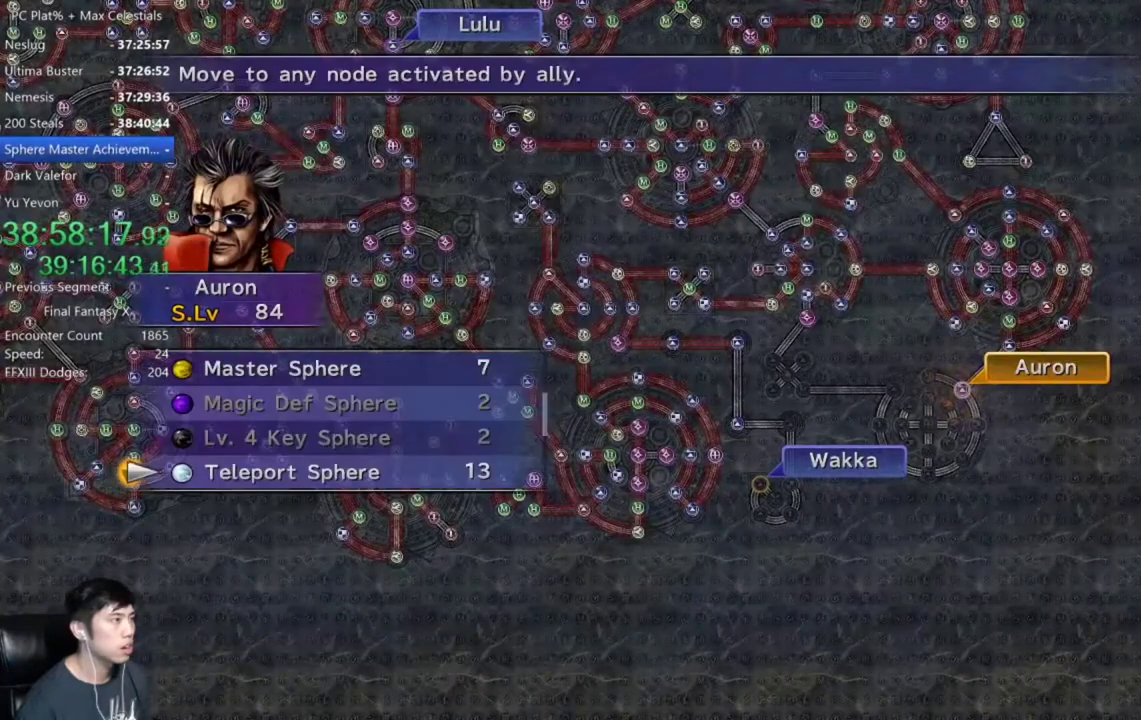
{"buttons": [], "left_stick": "center", "right_stick": "center", "events": [[167, "L2", "down"], [267, "L2", "up"]]}
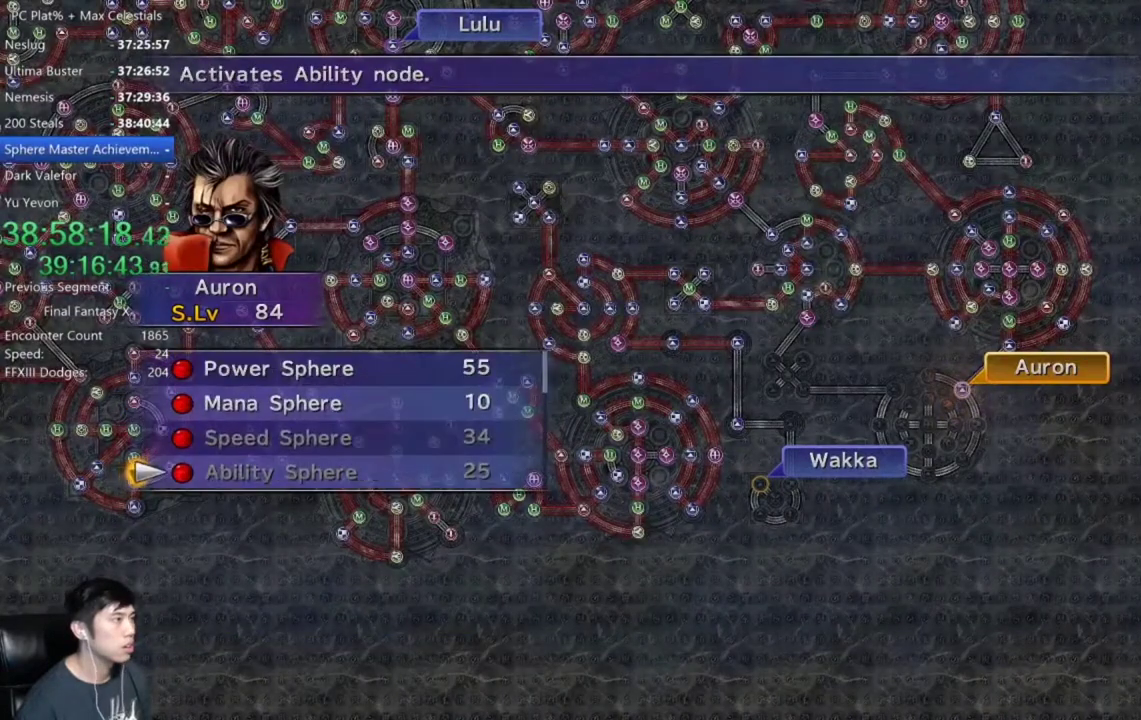
{"buttons": ["A"], "left_stick": "center", "right_stick": "center", "events": [[67, "L2", "down"], [134, "L2", "up"], [234, "DPAD_UP", "down"], [300, "DPAD_UP", "up"], [367, "DPAD_UP", "down"], [434, "A", "down"], [467, "DPAD_UP", "up"]]}
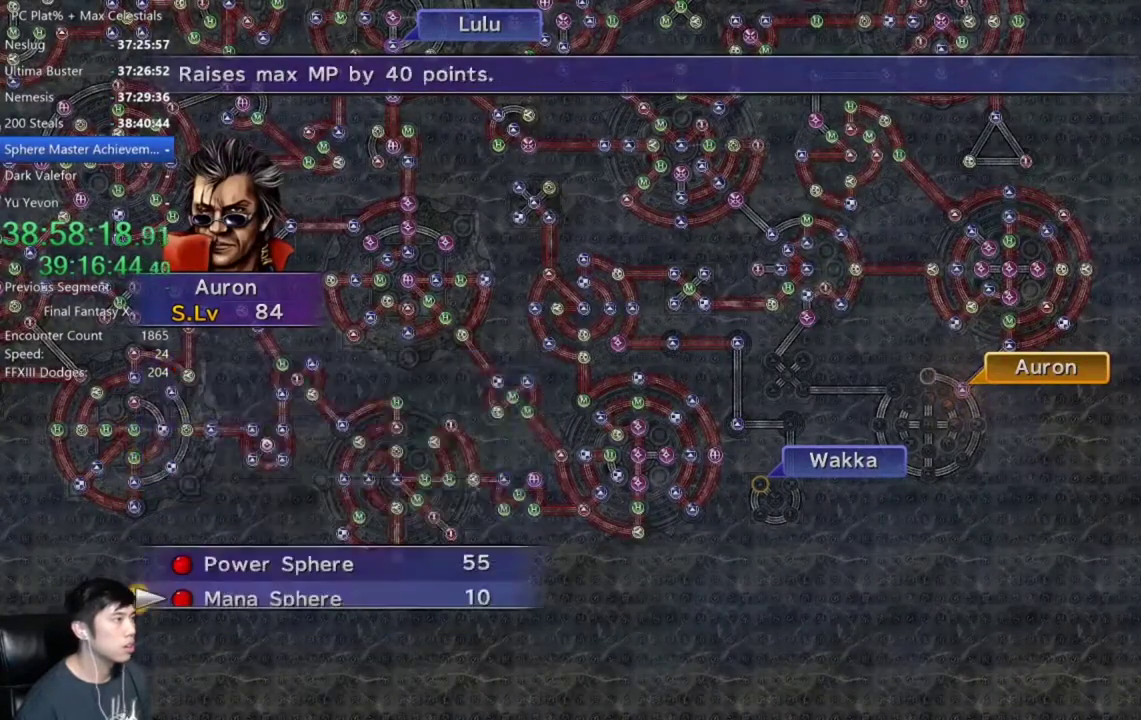
{"buttons": [], "left_stick": "center", "right_stick": "center", "events": [[33, "A", "up"], [100, "A", "down"], [167, "A", "up"], [233, "A", "down"], [333, "A", "up"], [433, "A", "down"], [500, "A", "up"]]}
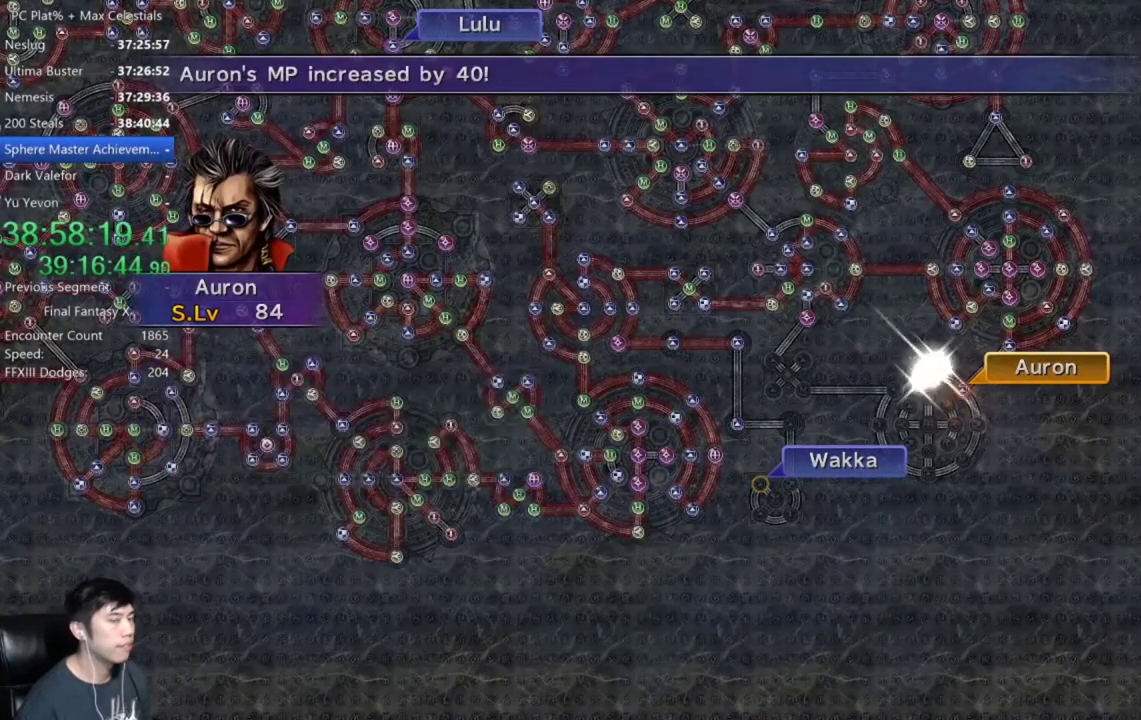
{"buttons": ["A"], "left_stick": "center", "right_stick": "center", "events": [[134, "A", "down"], [234, "A", "up"], [334, "A", "down"], [401, "A", "up"], [467, "A", "down"]]}
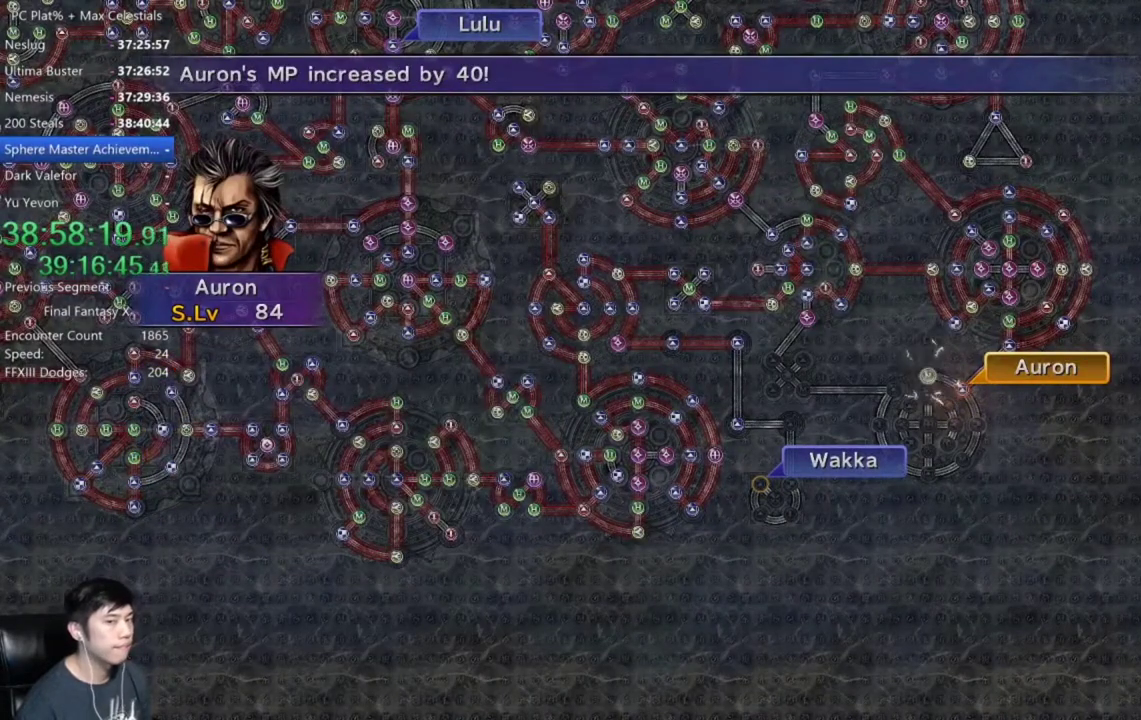
{"buttons": ["A"], "left_stick": "center", "right_stick": "center", "events": [[66, "A", "up"], [133, "A", "down"], [200, "A", "up"], [300, "A", "down"], [367, "A", "up"], [467, "A", "down"]]}
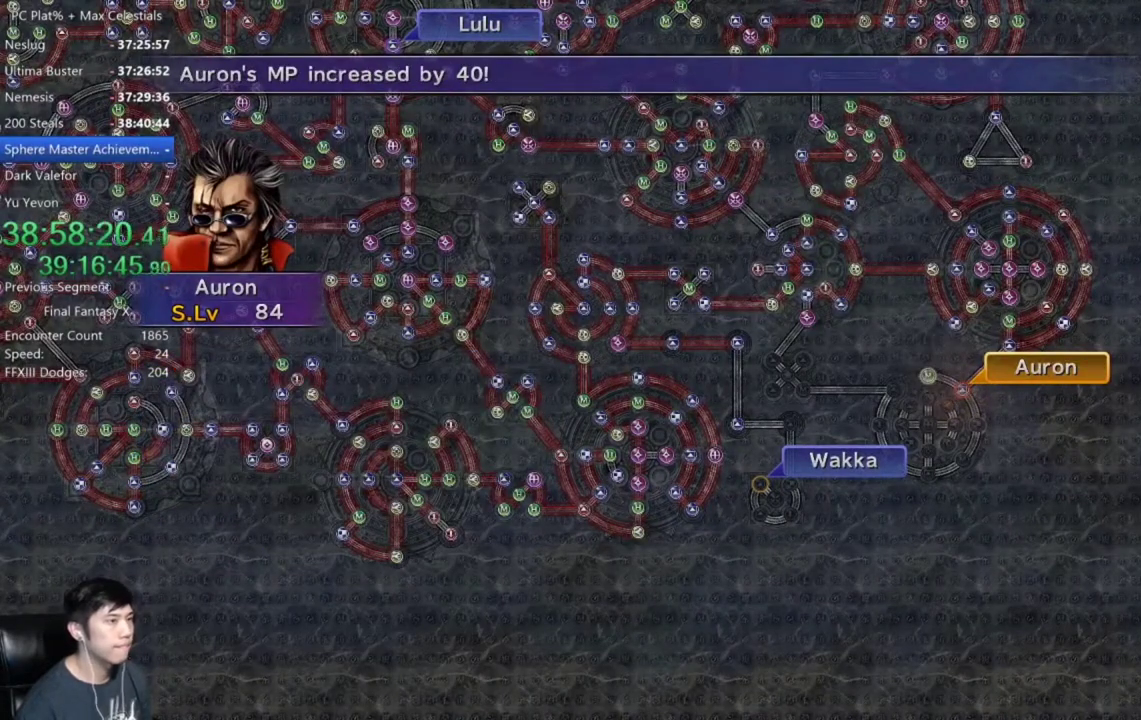
{"buttons": [], "left_stick": "center", "right_stick": "center", "events": [[34, "A", "up"], [134, "A", "down"], [200, "A", "up"], [300, "A", "down"], [367, "A", "up"]]}
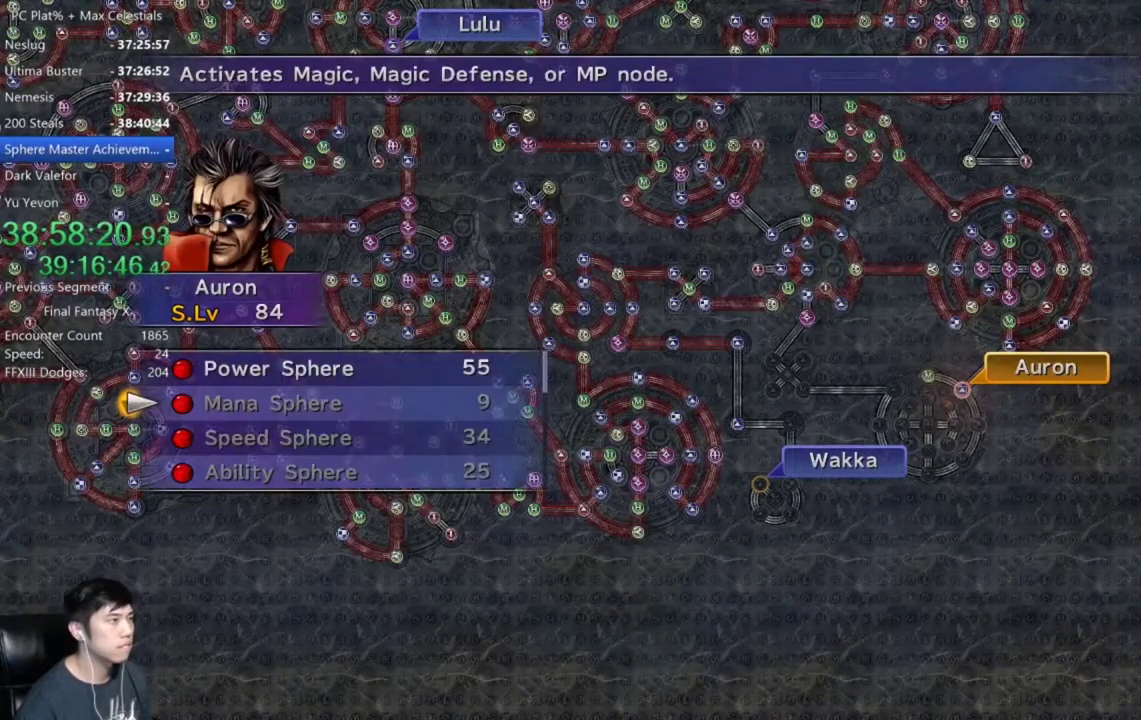
{"buttons": ["A"], "left_stick": "center", "right_stick": "center", "events": [[133, "DPAD_UP", "down"], [200, "A", "down"], [233, "DPAD_UP", "up"], [300, "A", "up"], [367, "A", "down"], [433, "A", "up"], [500, "A", "down"]]}
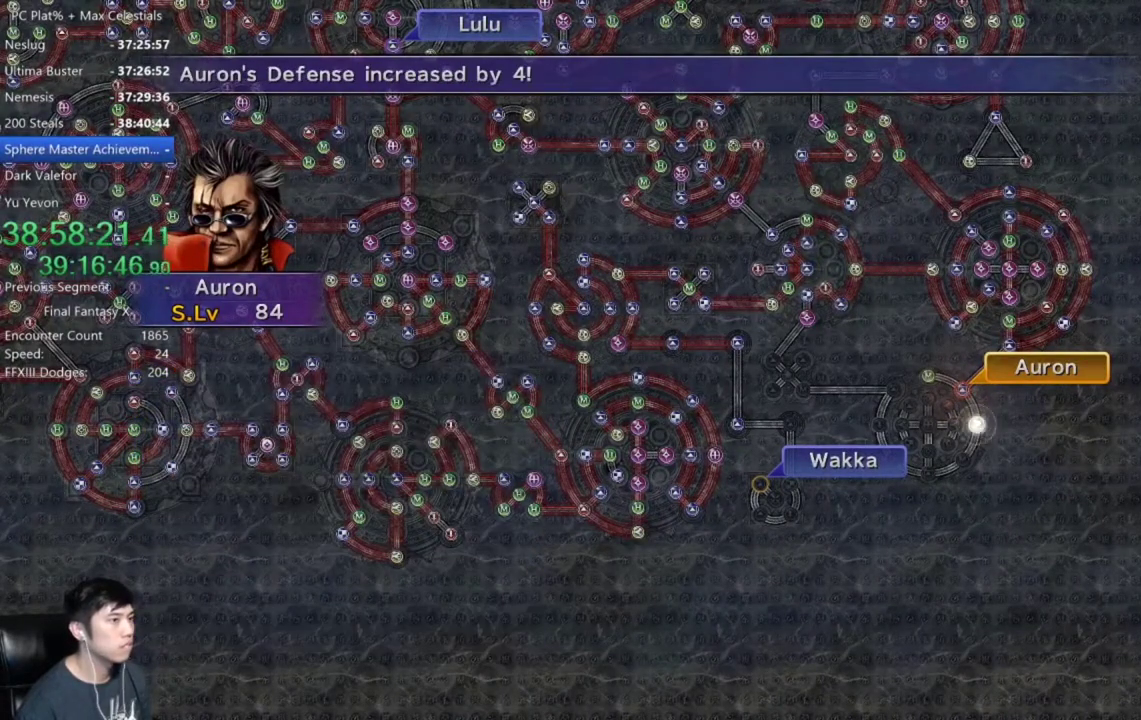
{"buttons": [], "left_stick": "center", "right_stick": "center", "events": [[100, "A", "up"], [200, "A", "down"], [301, "A", "up"], [434, "A", "down"], [501, "A", "up"]]}
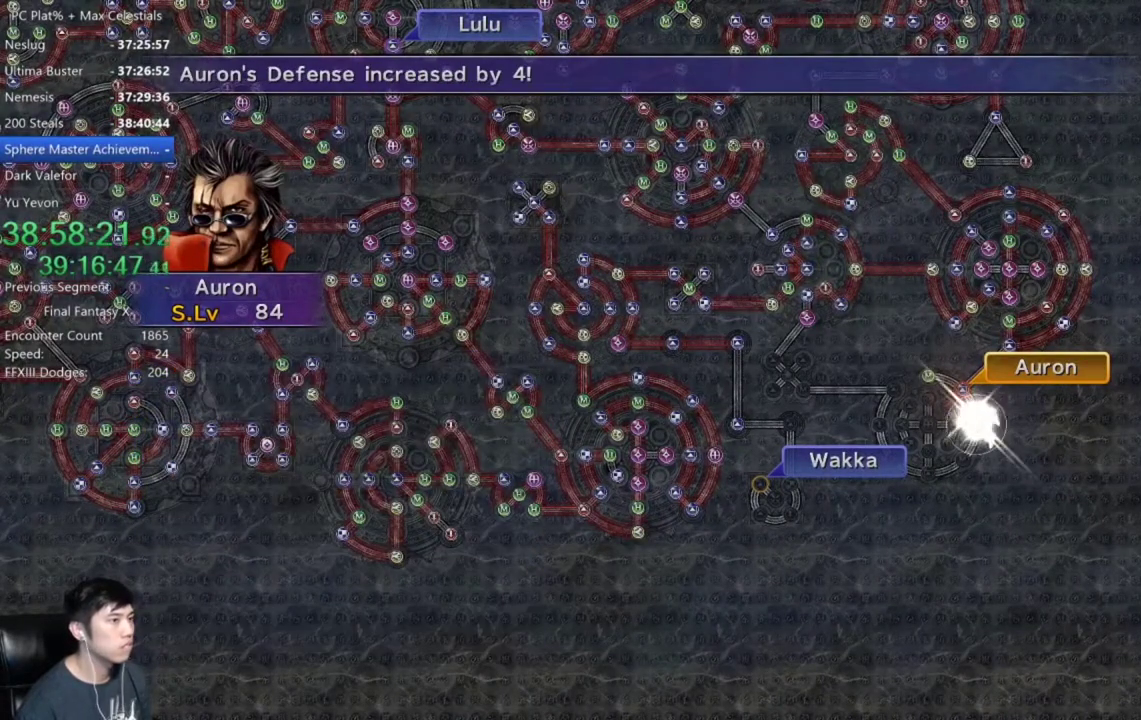
{"buttons": ["A"], "left_stick": "center", "right_stick": "center", "events": [[100, "A", "down"], [200, "A", "up"], [300, "A", "down"], [367, "A", "up"], [467, "A", "down"]]}
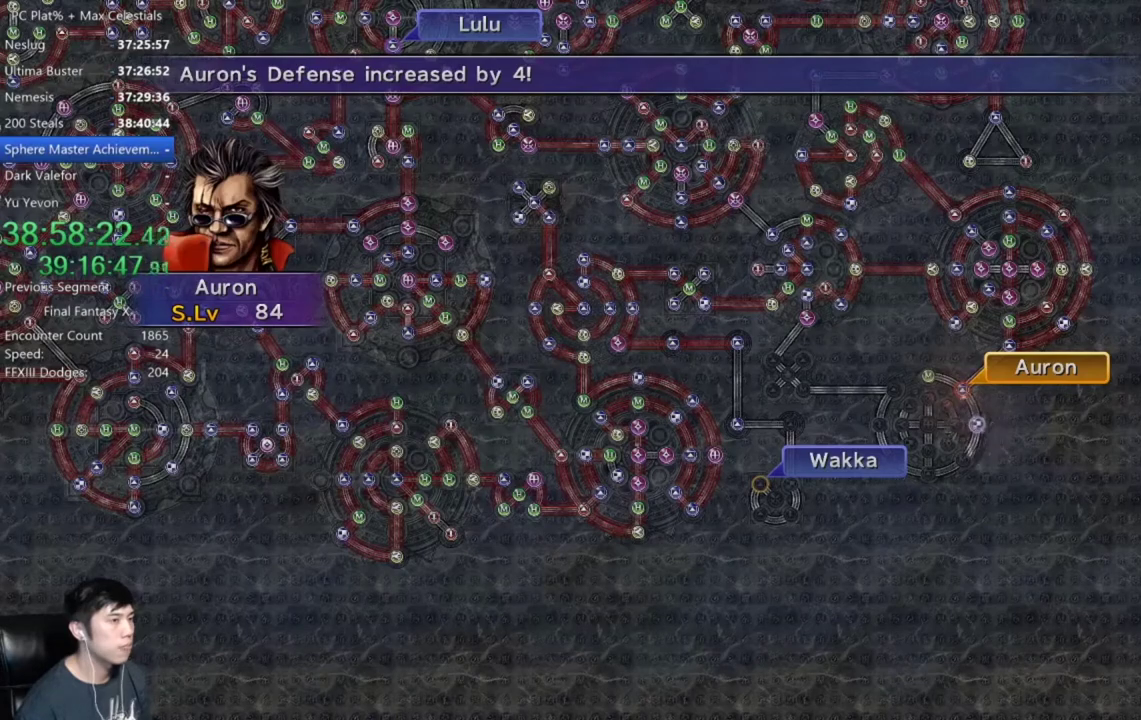
{"buttons": ["A"], "left_stick": "center", "right_stick": "center", "events": [[34, "A", "up"], [134, "A", "down"], [234, "A", "up"], [434, "A", "down"]]}
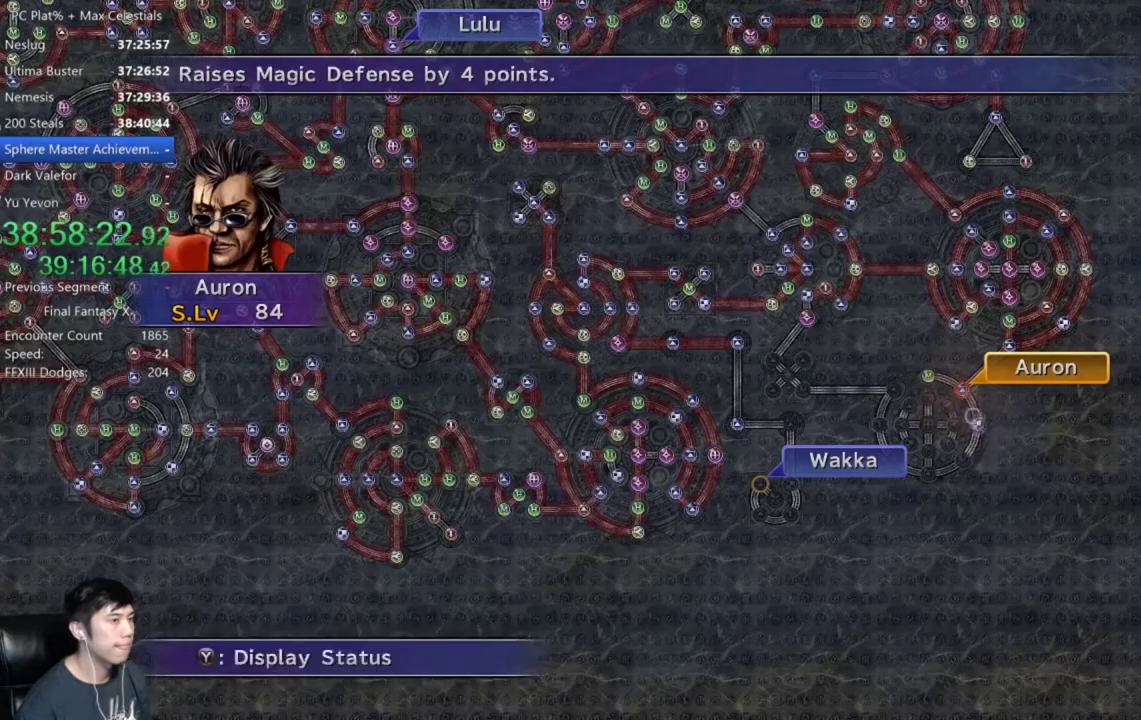
{"buttons": [], "left_stick": "down-left", "right_stick": "center", "events": [[100, "A", "up"], [233, "DPAD_UP", "down"], [300, "DPAD_UP", "up"], [367, "A", "down"], [433, "A", "up"], [433, "left_stick", "down-left"]]}
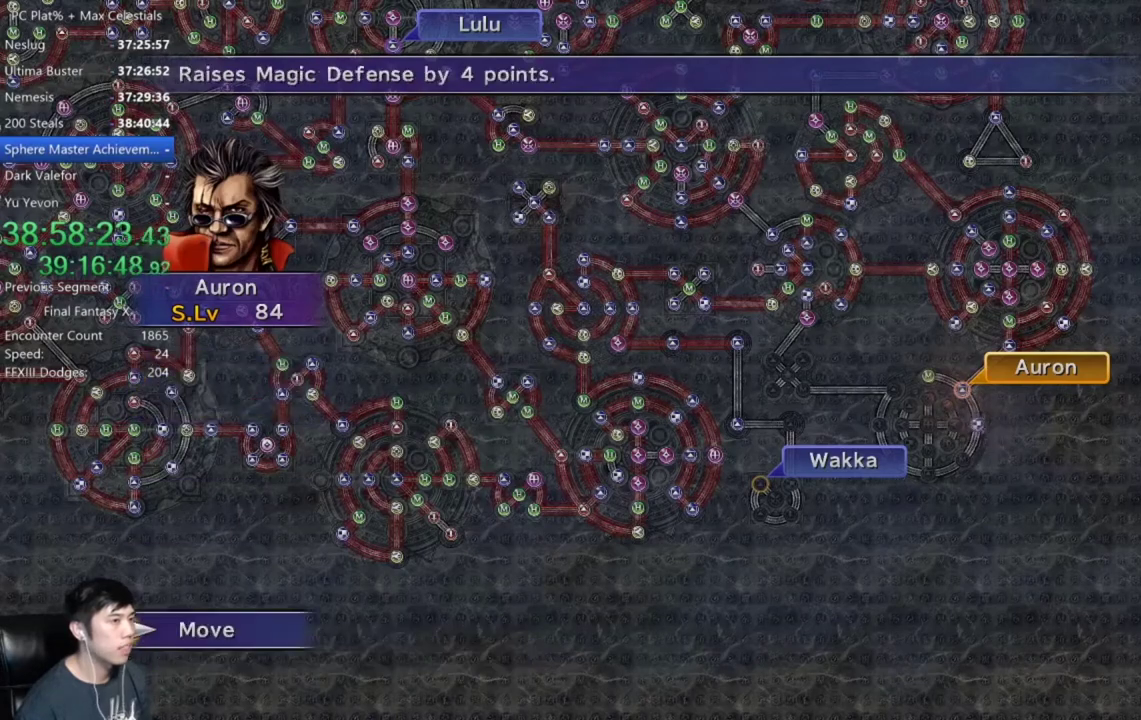
{"buttons": [], "left_stick": "center", "right_stick": "center", "events": [[434, "left_stick", "center"]]}
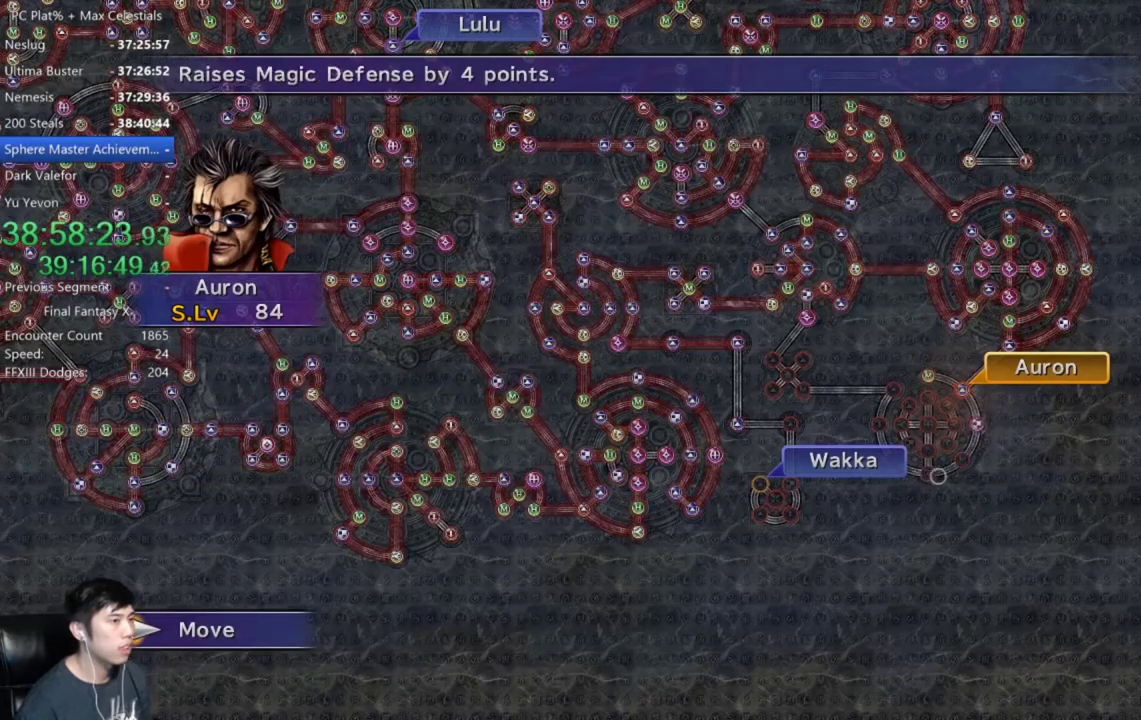
{"buttons": [], "left_stick": "center", "right_stick": "center", "events": [[167, "A", "down"], [233, "A", "up"]]}
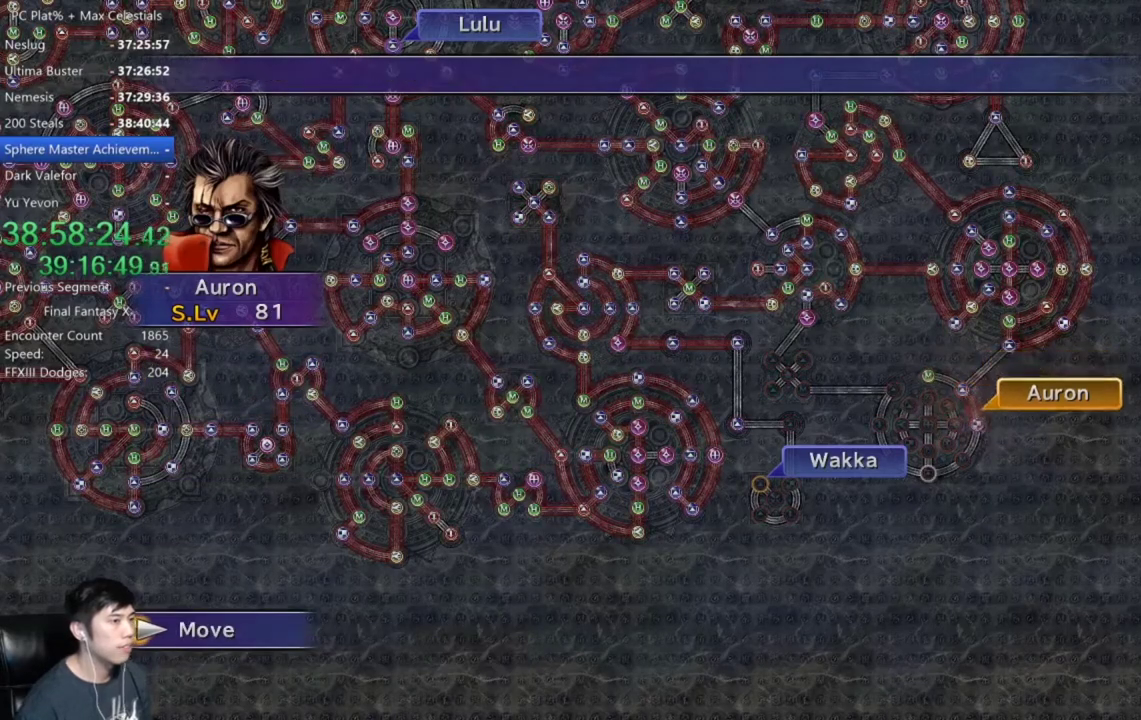
{"buttons": ["SELECT"], "left_stick": "center", "right_stick": "center", "events": [[434, "SELECT", "down"]]}
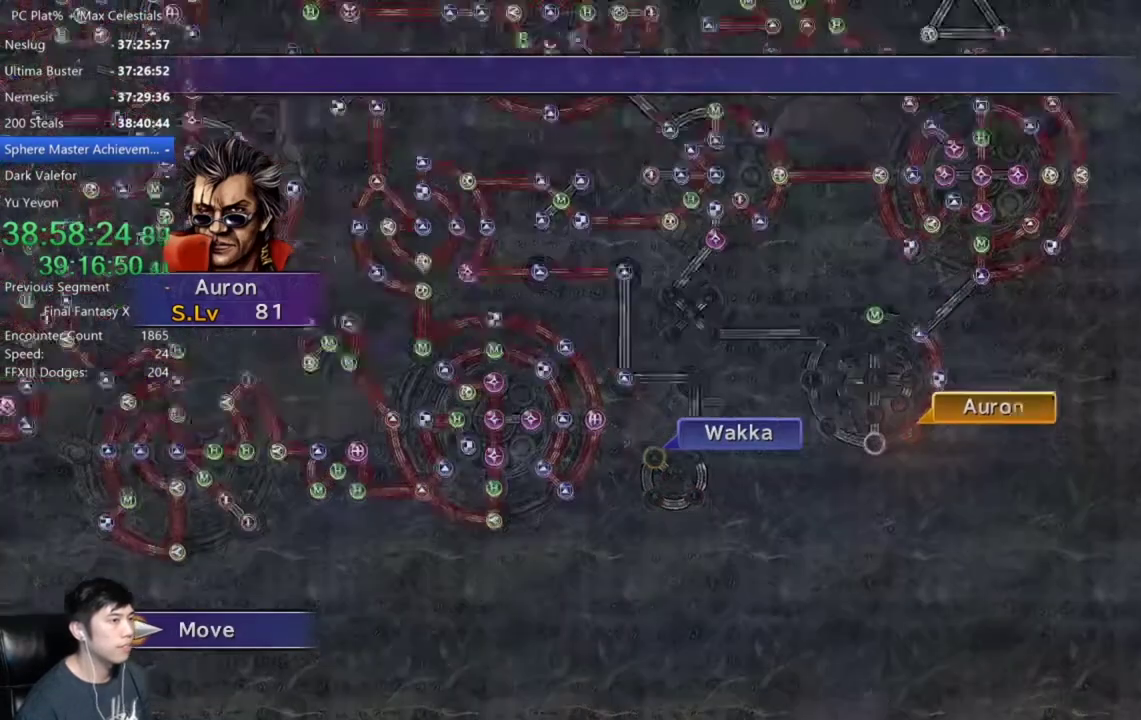
{"buttons": ["A"], "left_stick": "center", "right_stick": "center", "events": [[33, "SELECT", "up"], [100, "SELECT", "down"], [200, "SELECT", "up"], [467, "A", "down"]]}
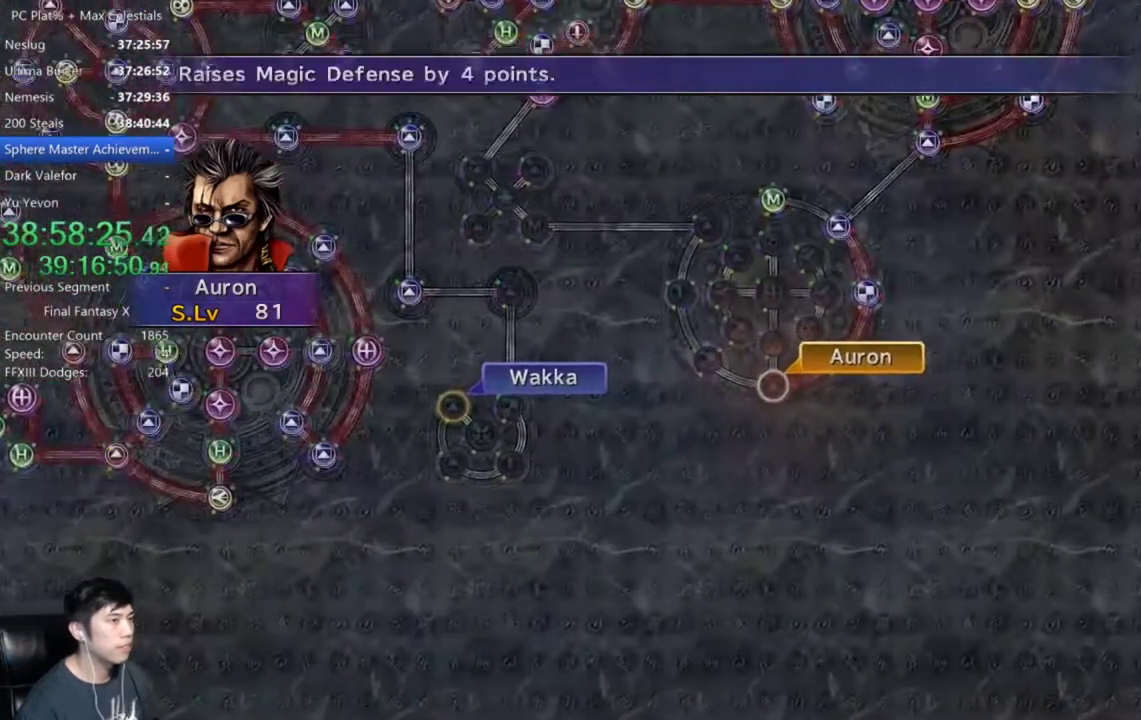
{"buttons": [], "left_stick": "center", "right_stick": "center", "events": [[67, "A", "up"], [134, "A", "down"], [234, "A", "up"], [301, "DPAD_DOWN", "down"], [367, "A", "down"], [401, "DPAD_DOWN", "up"], [434, "A", "up"]]}
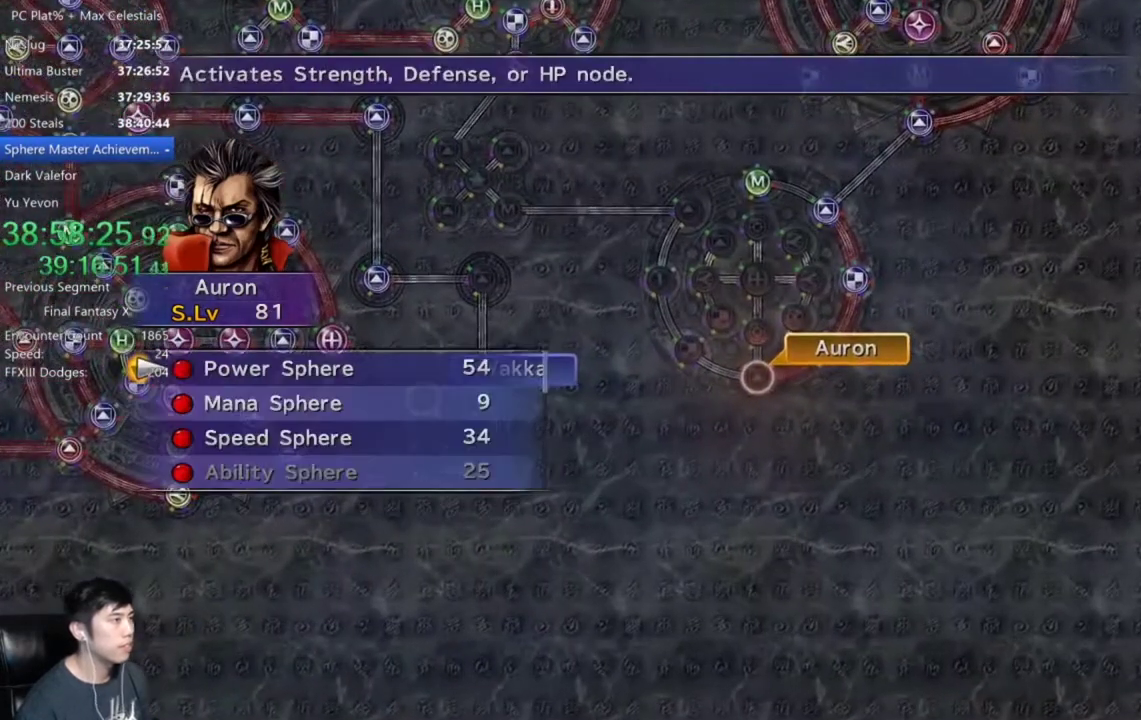
{"buttons": [], "left_stick": "center", "right_stick": "center", "events": [[300, "A", "down"], [367, "A", "up"], [433, "A", "down"], [500, "A", "up"]]}
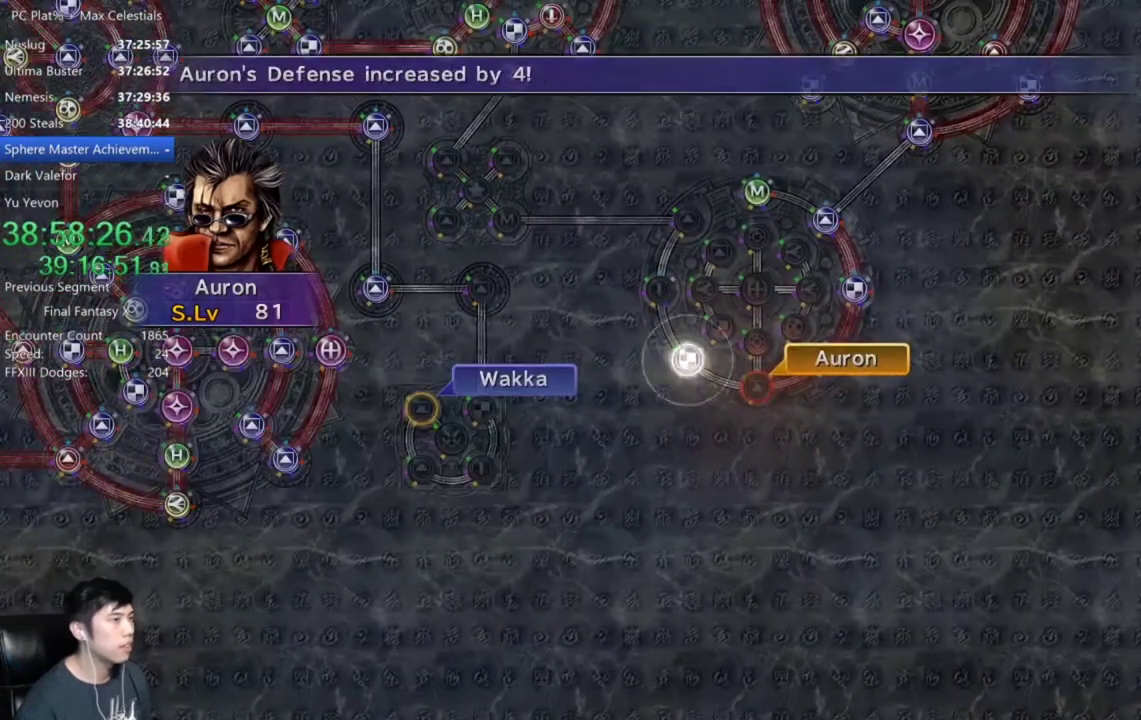
{"buttons": [], "left_stick": "center", "right_stick": "center", "events": [[100, "A", "down"], [200, "A", "up"]]}
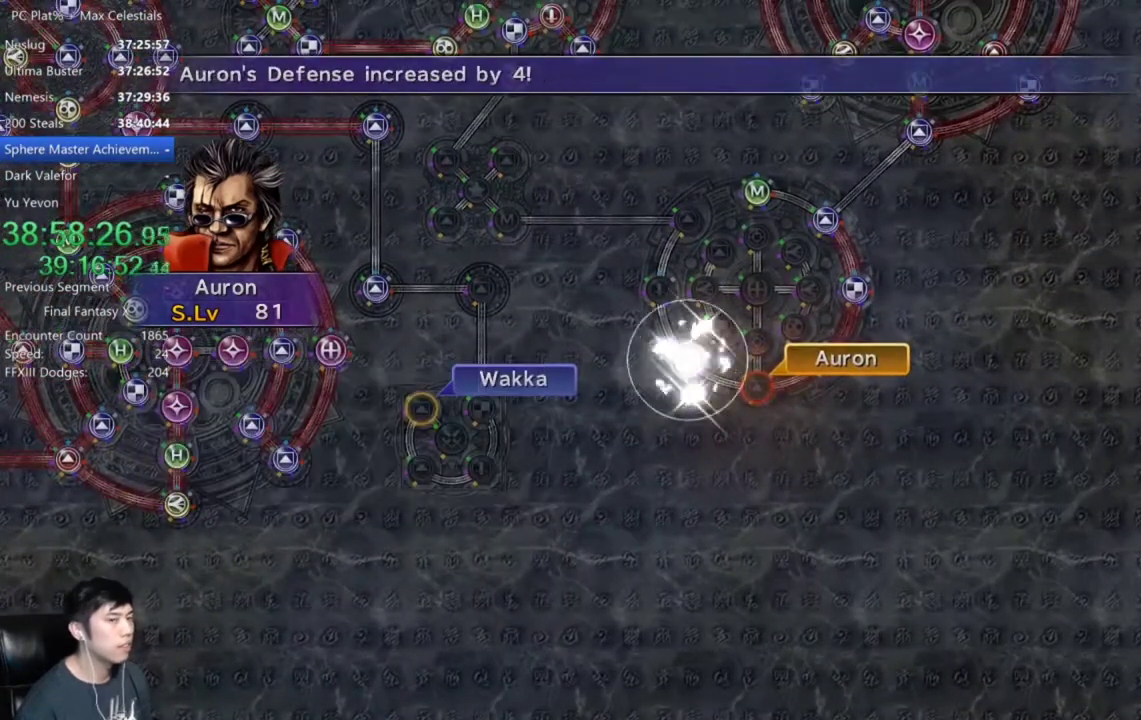
{"buttons": ["A"], "left_stick": "center", "right_stick": "center", "events": [[267, "A", "down"], [367, "A", "up"], [467, "A", "down"]]}
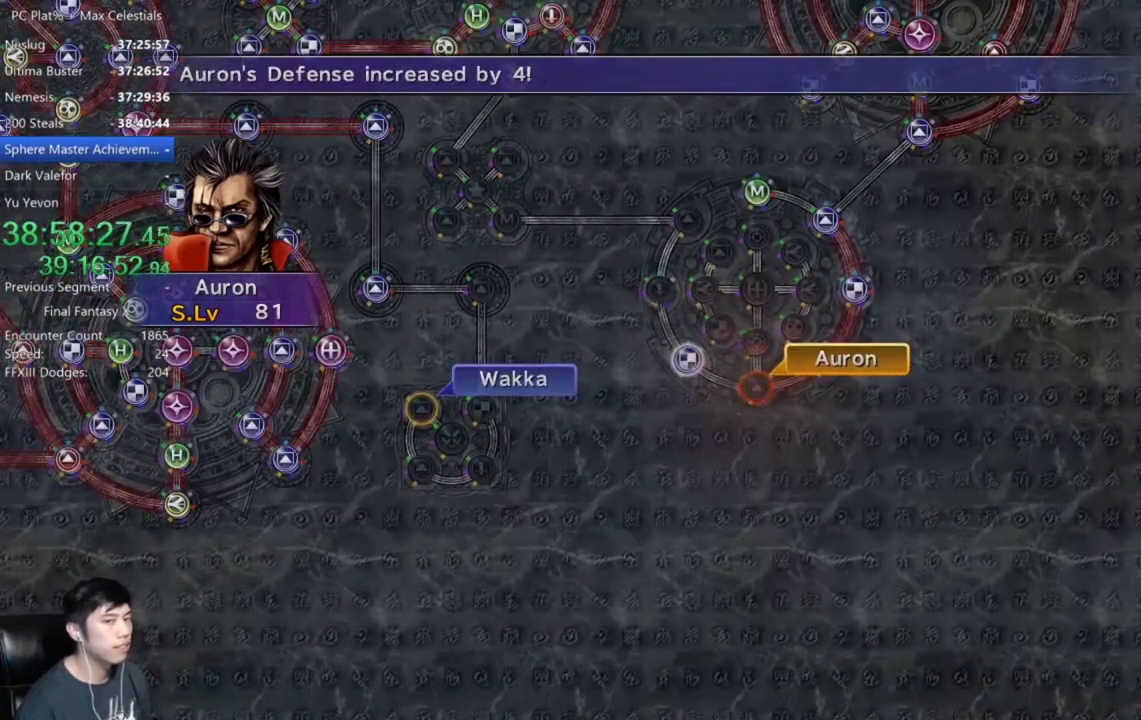
{"buttons": [], "left_stick": "center", "right_stick": "center", "events": [[34, "A", "up"], [134, "A", "down"], [200, "A", "up"], [434, "A", "down"], [501, "A", "up"]]}
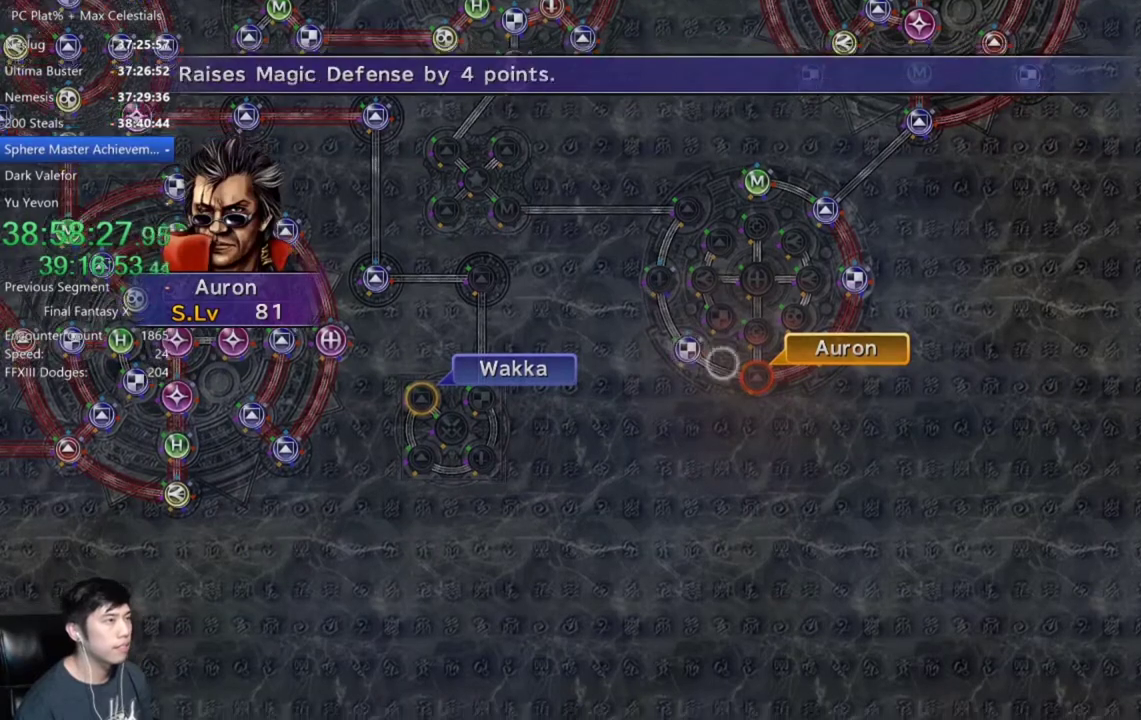
{"buttons": [], "left_stick": "center", "right_stick": "center", "events": [[100, "A", "down"], [167, "A", "up"], [267, "A", "down"], [300, "DPAD_DOWN", "down"], [333, "A", "up"], [400, "DPAD_DOWN", "up"]]}
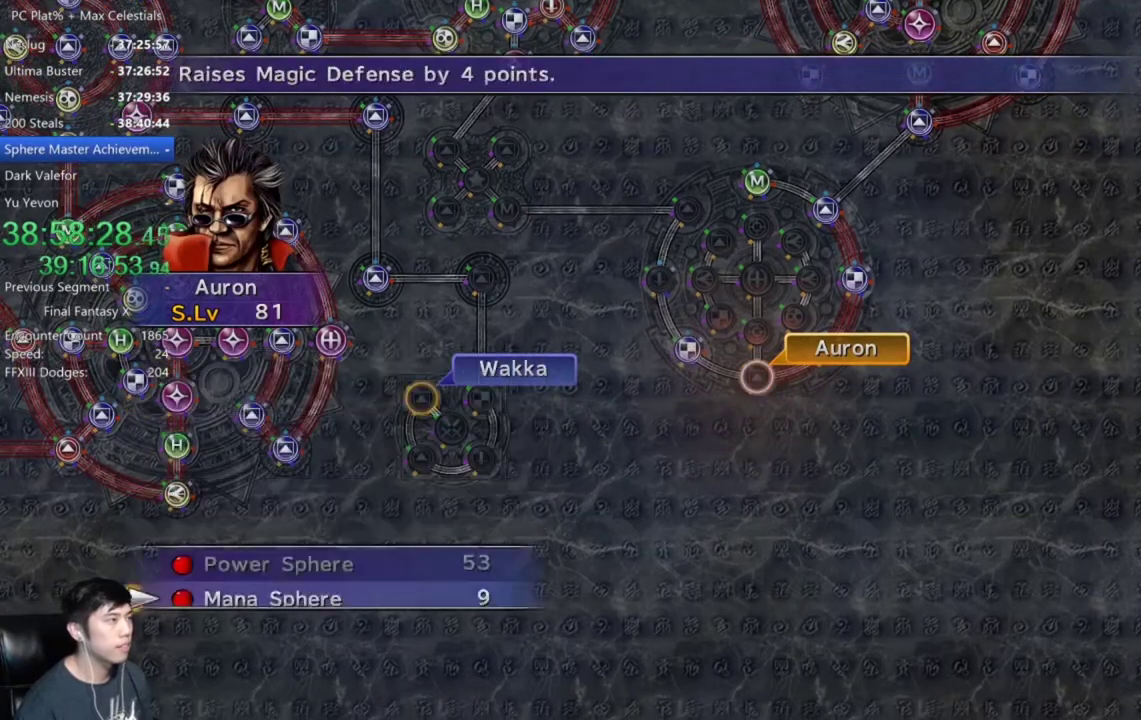
{"buttons": [], "left_stick": "center", "right_stick": "center", "events": [[34, "A", "down"], [267, "A", "up"]]}
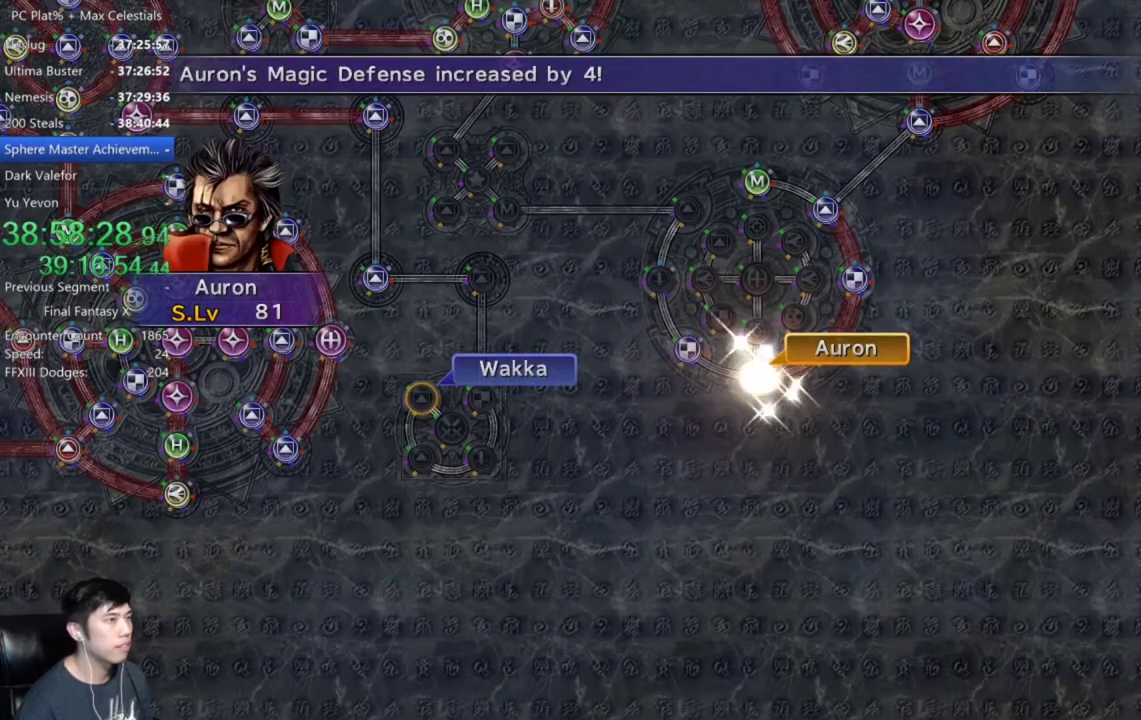
{"buttons": [], "left_stick": "center", "right_stick": "center", "events": [[233, "A", "down"], [333, "A", "up"], [433, "A", "down"], [500, "A", "up"]]}
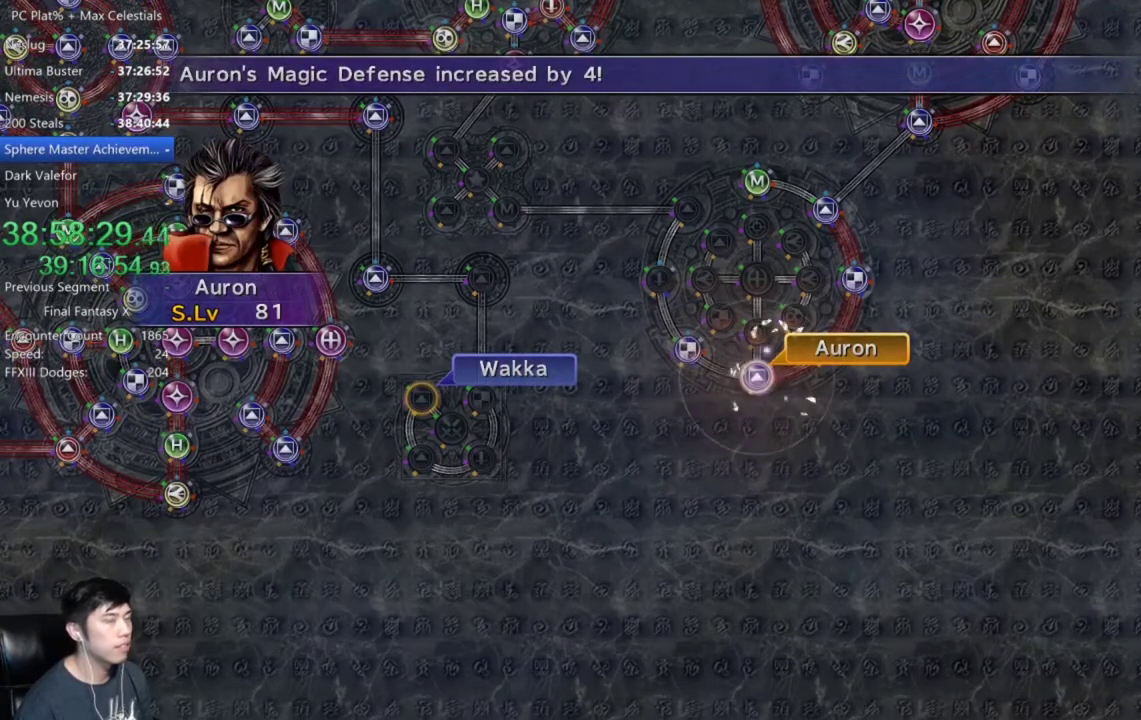
{"buttons": [], "left_stick": "center", "right_stick": "center", "events": [[67, "A", "down"], [167, "A", "up"], [267, "A", "down"], [334, "A", "up"], [401, "A", "down"], [467, "A", "up"]]}
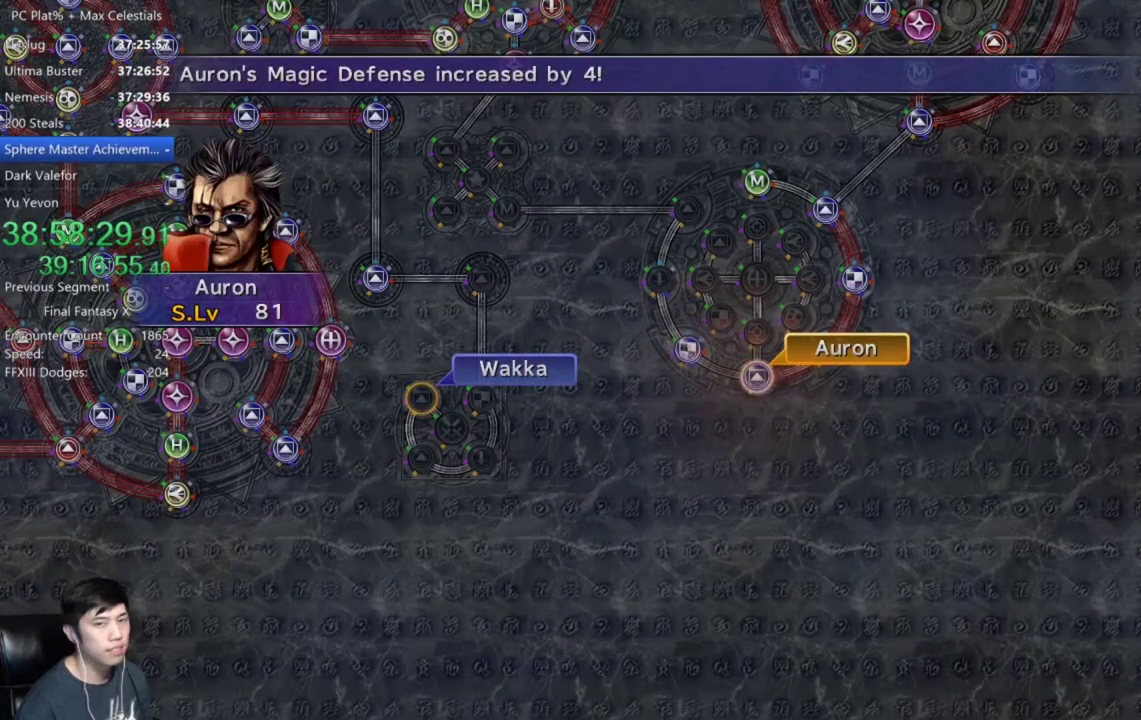
{"buttons": ["A"], "left_stick": "center", "right_stick": "center", "events": [[267, "A", "down"], [334, "A", "up"], [434, "A", "down"]]}
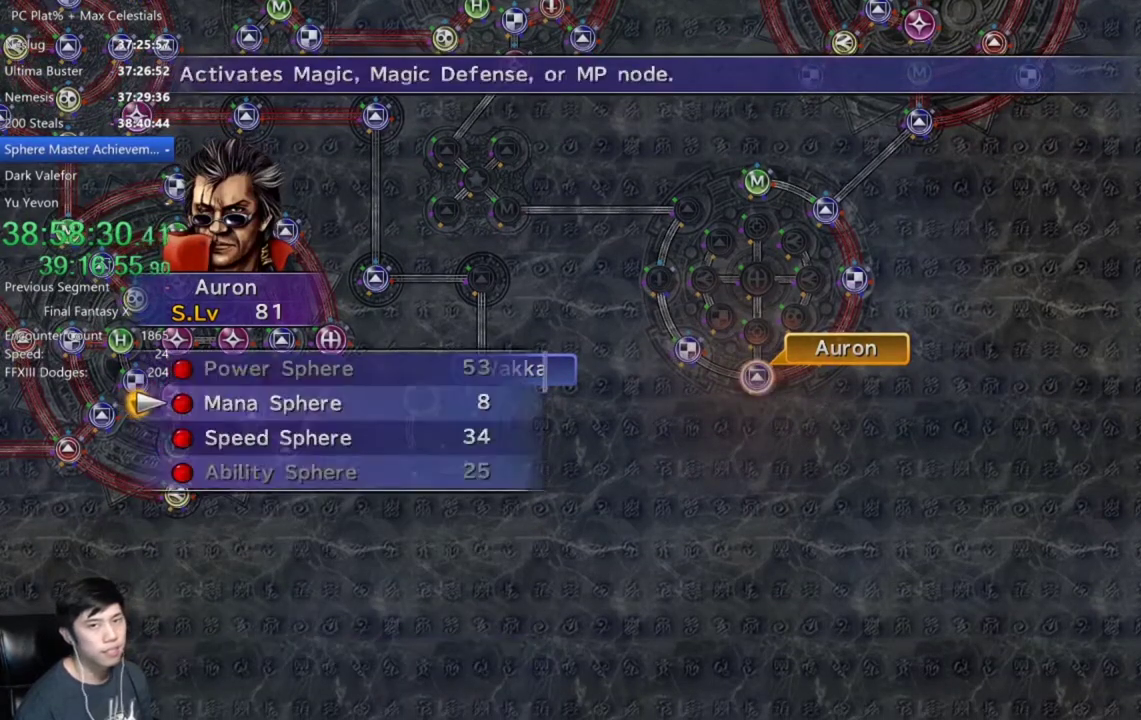
{"buttons": [], "left_stick": "center", "right_stick": "center", "events": [[33, "A", "up"], [100, "DPAD_DOWN", "down"], [200, "DPAD_DOWN", "up"], [300, "A", "down"], [367, "A", "up"], [434, "A", "down"], [500, "A", "up"]]}